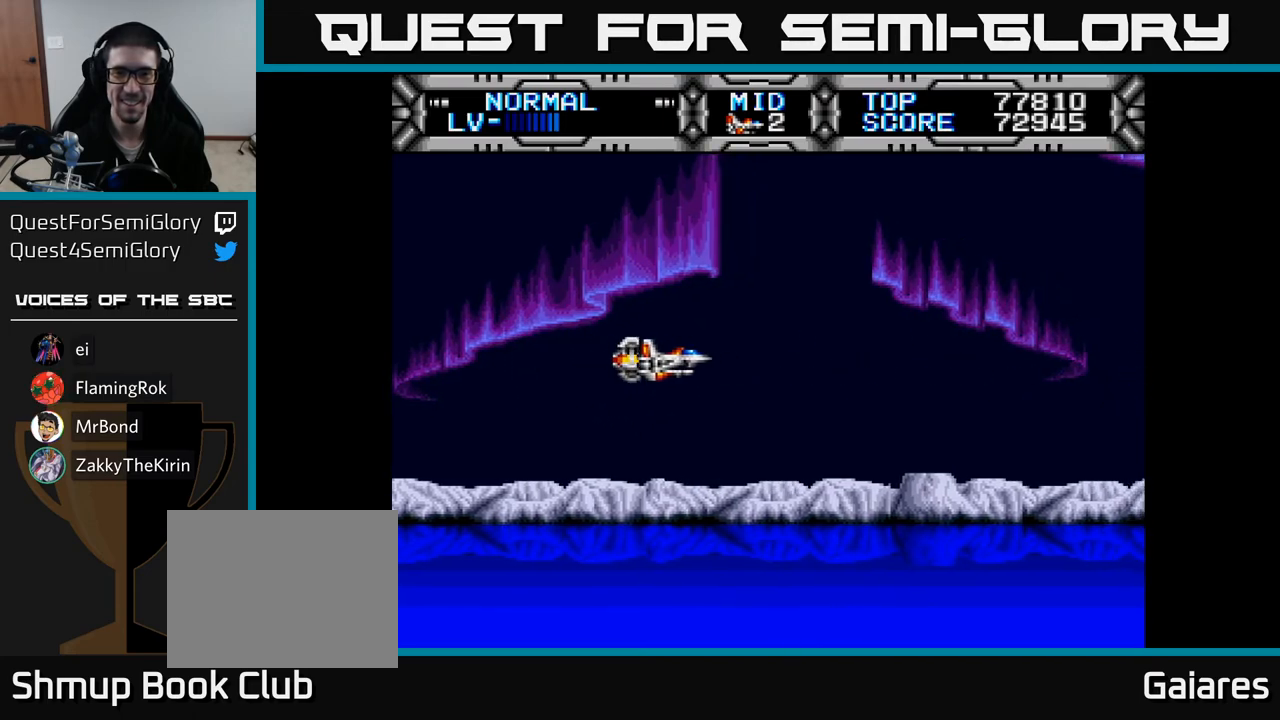
Gameplay with a controller (Xbox layout); each line is a JSON object with the inputs held at the frame after it. "events" lists button and stick changes between this image and that frame as [ms after this image, input, new state], when the widget could be followed in between. Not read: left_stick.
{"buttons": [], "right_stick": "center", "events": [[83, "DPAD_LEFT", "up"]]}
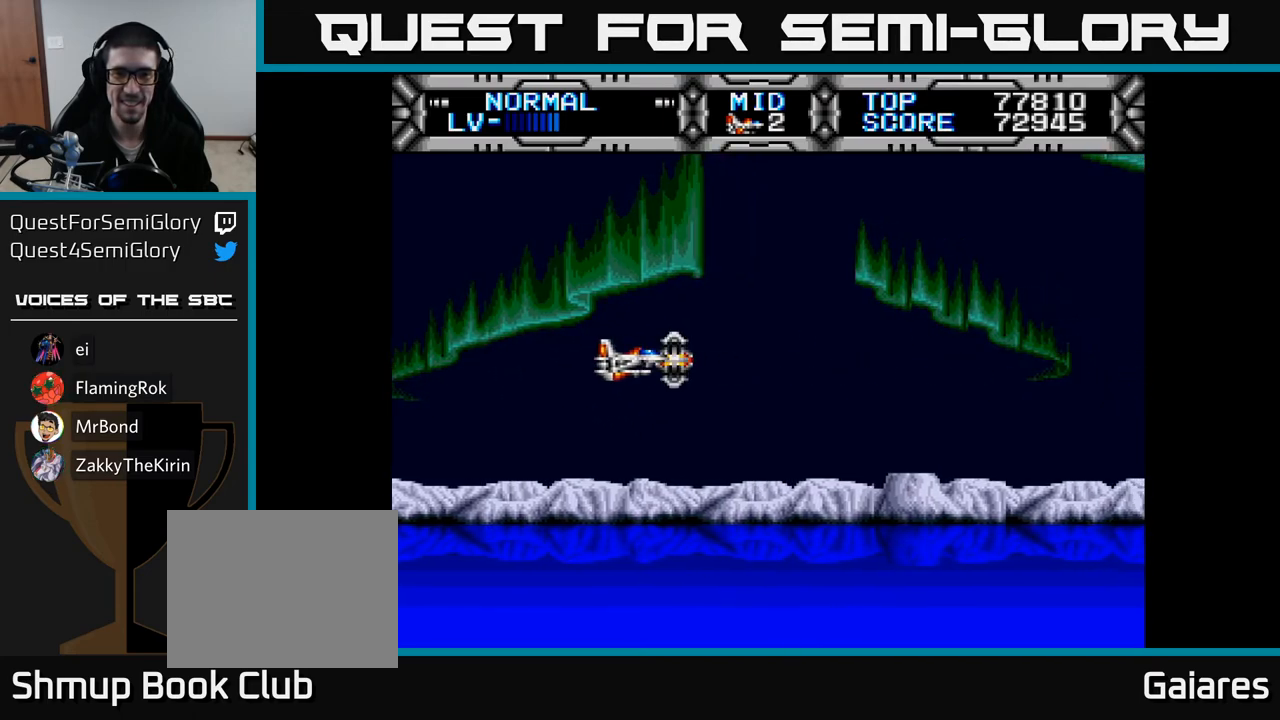
{"buttons": [], "right_stick": "center", "events": []}
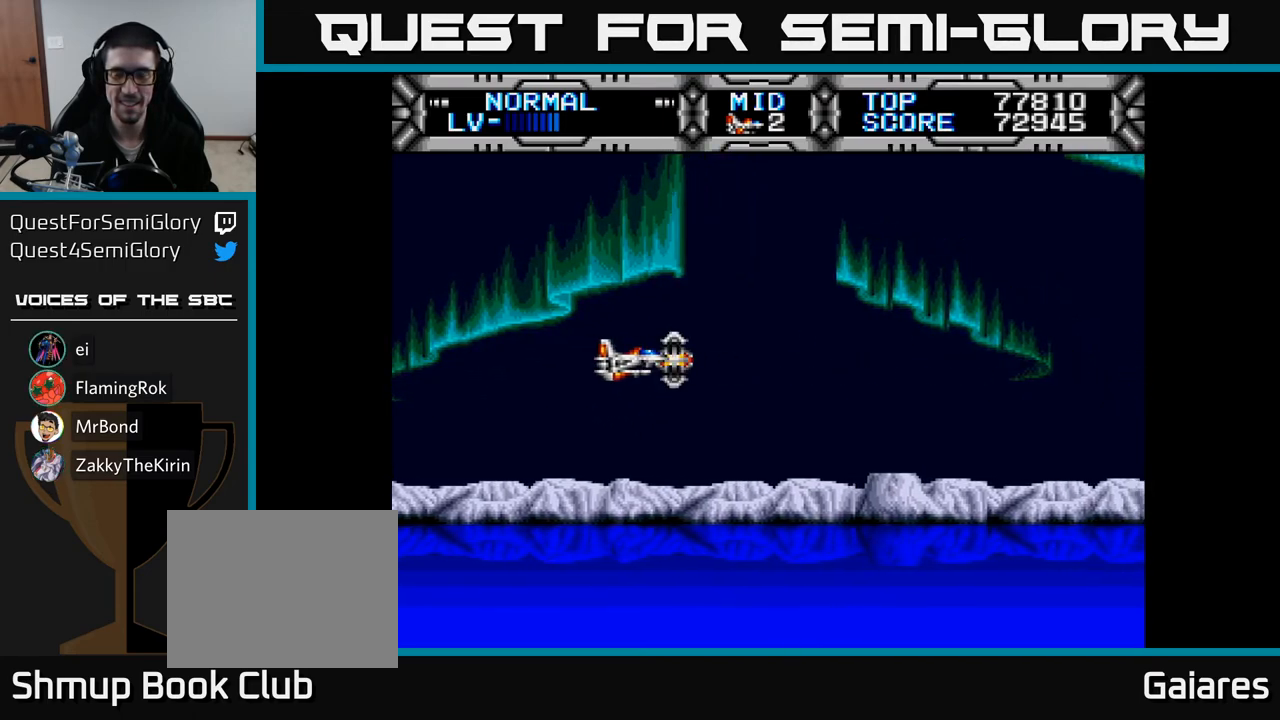
{"buttons": ["DPAD_RIGHT"], "right_stick": "center", "events": [[333, "DPAD_DOWN", "down"], [400, "DPAD_RIGHT", "down"], [433, "DPAD_DOWN", "up"]]}
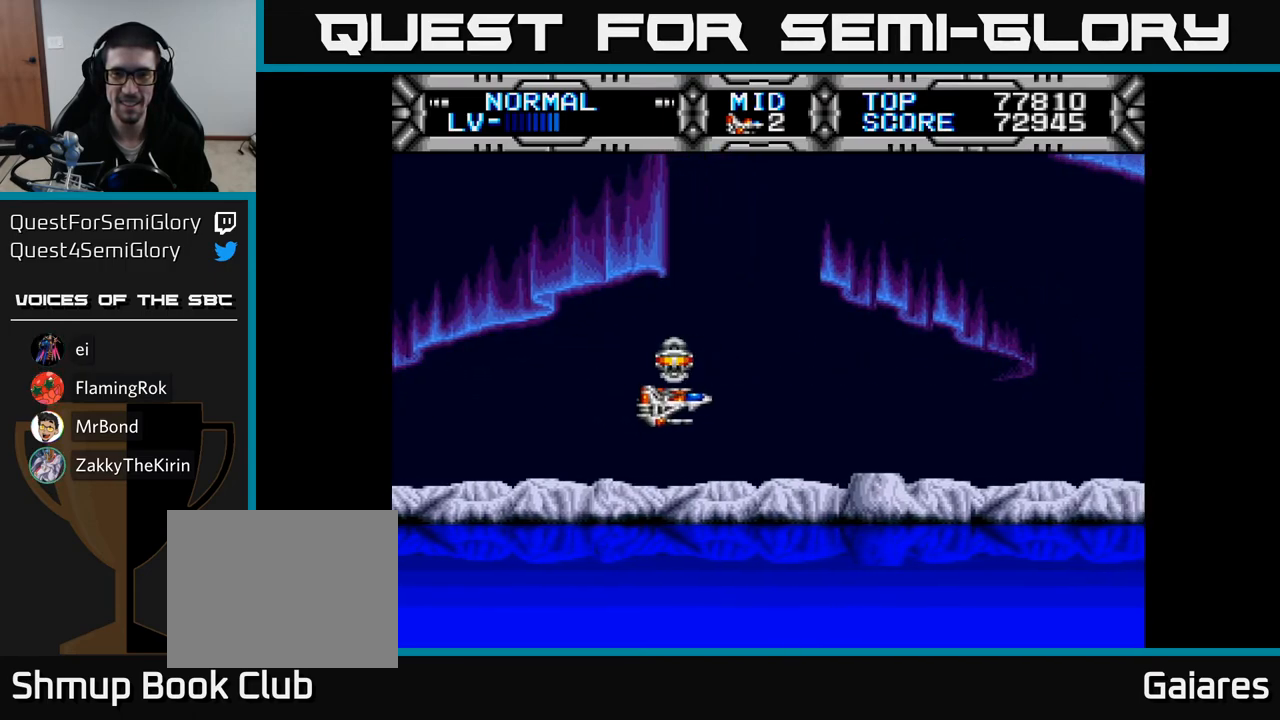
{"buttons": ["DPAD_LEFT"], "right_stick": "center", "events": [[150, "DPAD_RIGHT", "up"], [183, "DPAD_LEFT", "down"]]}
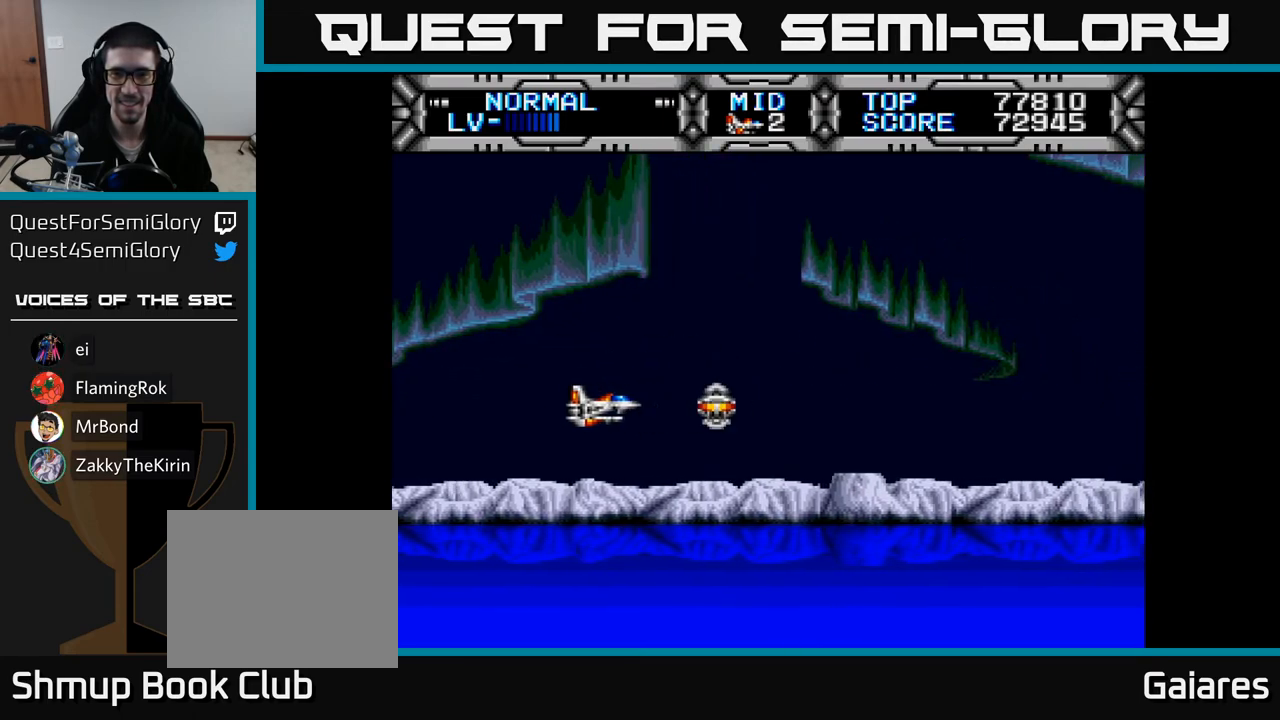
{"buttons": [], "right_stick": "center", "events": [[50, "DPAD_LEFT", "up"]]}
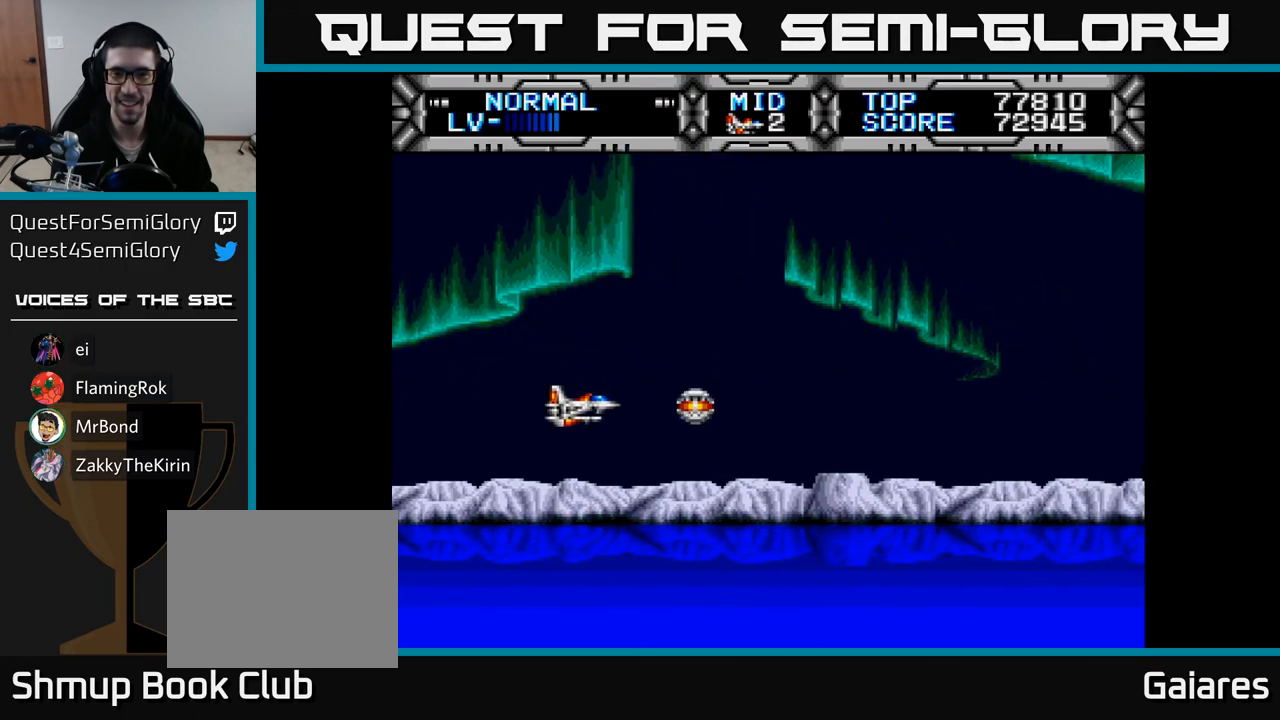
{"buttons": [], "right_stick": "center", "events": [[167, "DPAD_RIGHT", "down"], [467, "DPAD_RIGHT", "up"]]}
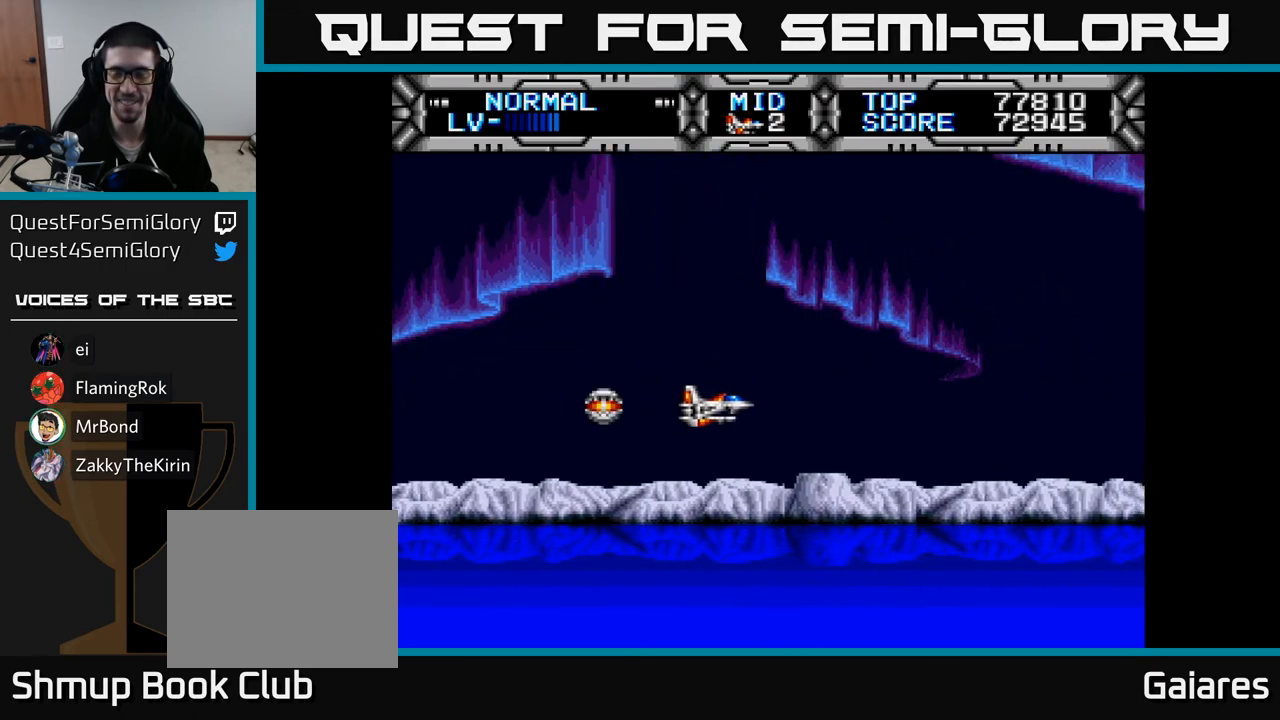
{"buttons": [], "right_stick": "center", "events": [[67, "DPAD_LEFT", "down"], [300, "DPAD_LEFT", "up"]]}
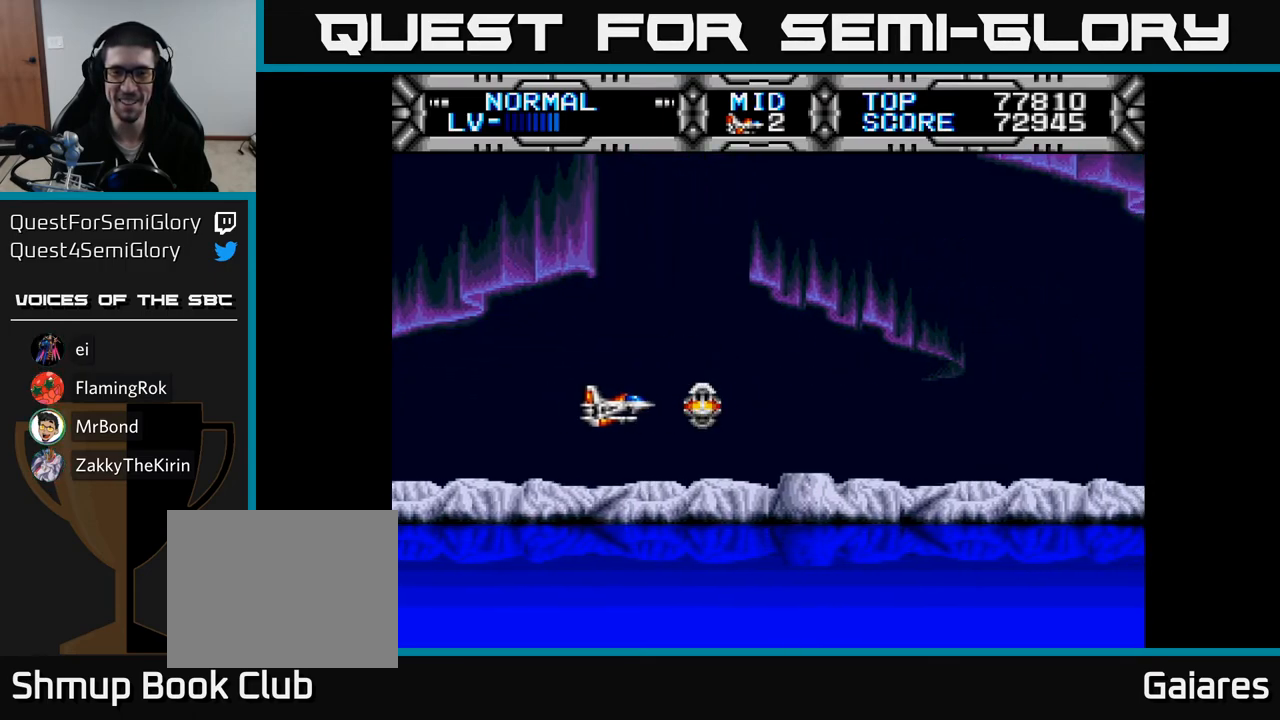
{"buttons": ["DPAD_RIGHT"], "right_stick": "center", "events": [[250, "DPAD_RIGHT", "down"]]}
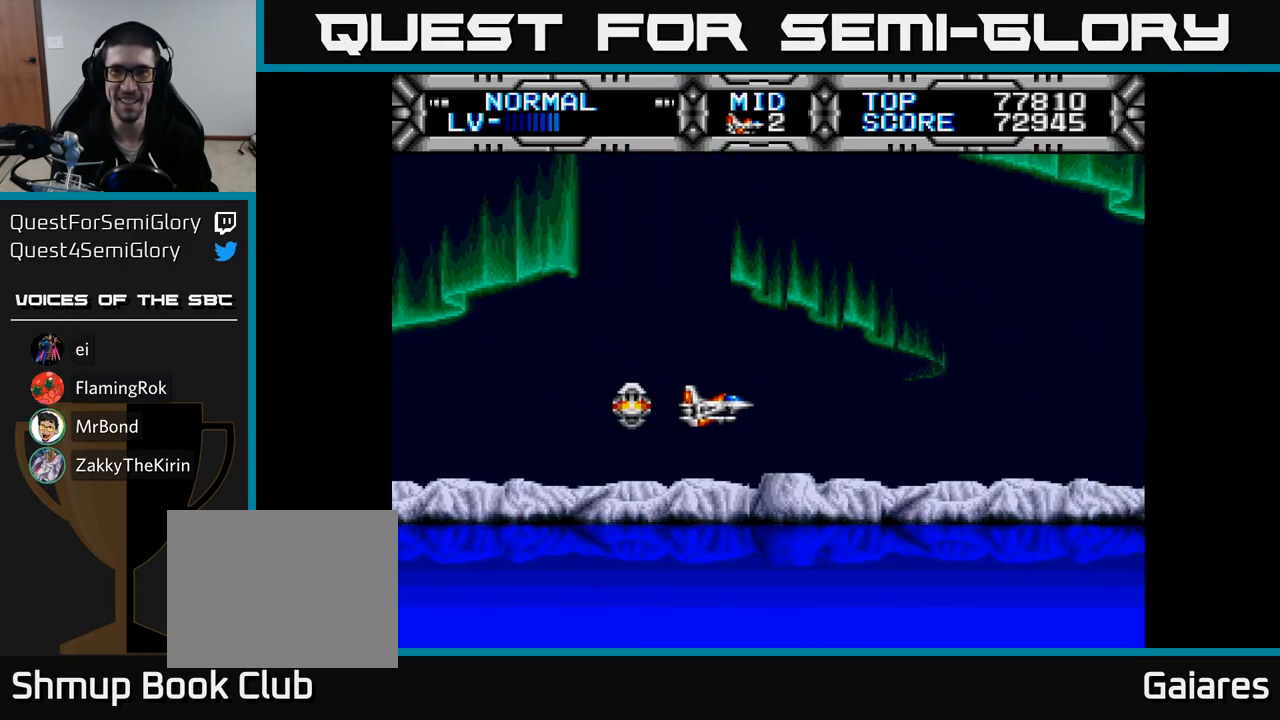
{"buttons": ["B"], "right_stick": "center", "events": [[117, "DPAD_RIGHT", "up"], [167, "DPAD_LEFT", "down"], [483, "B", "down"], [500, "DPAD_LEFT", "up"]]}
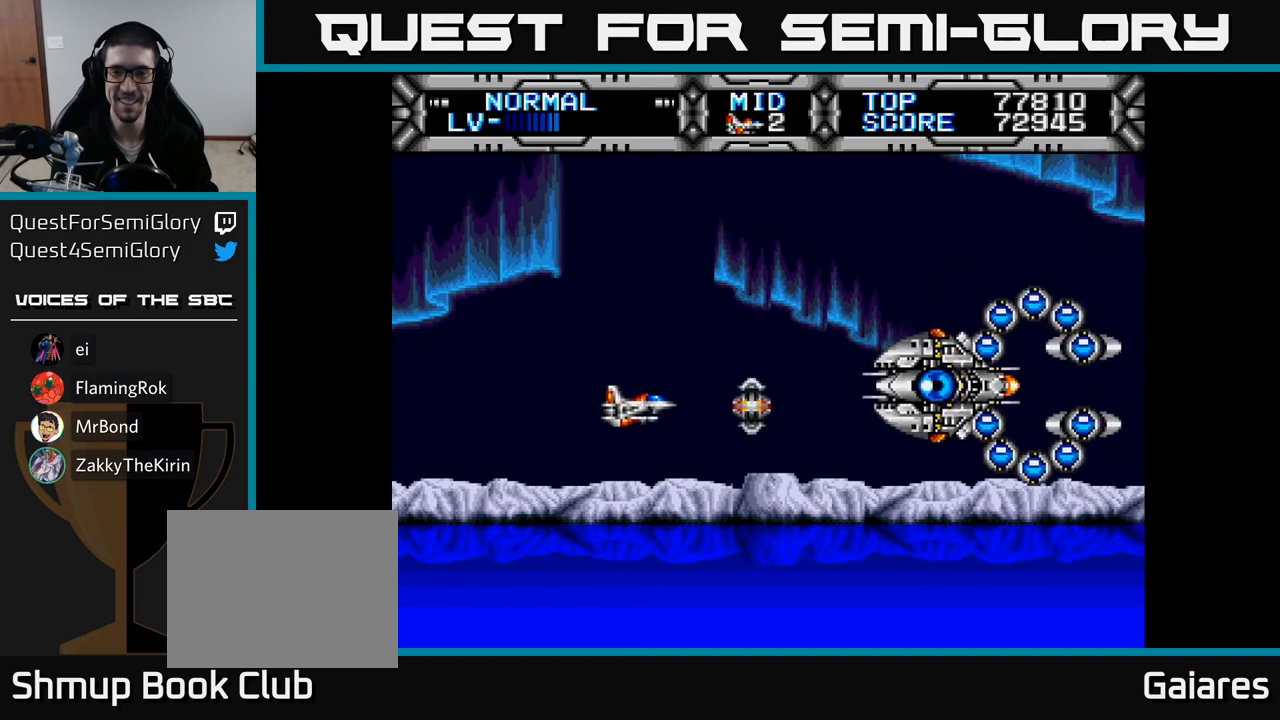
{"buttons": ["DPAD_UP"], "right_stick": "center", "events": [[100, "B", "up"], [217, "DPAD_LEFT", "down"], [350, "DPAD_LEFT", "up"], [500, "DPAD_UP", "down"]]}
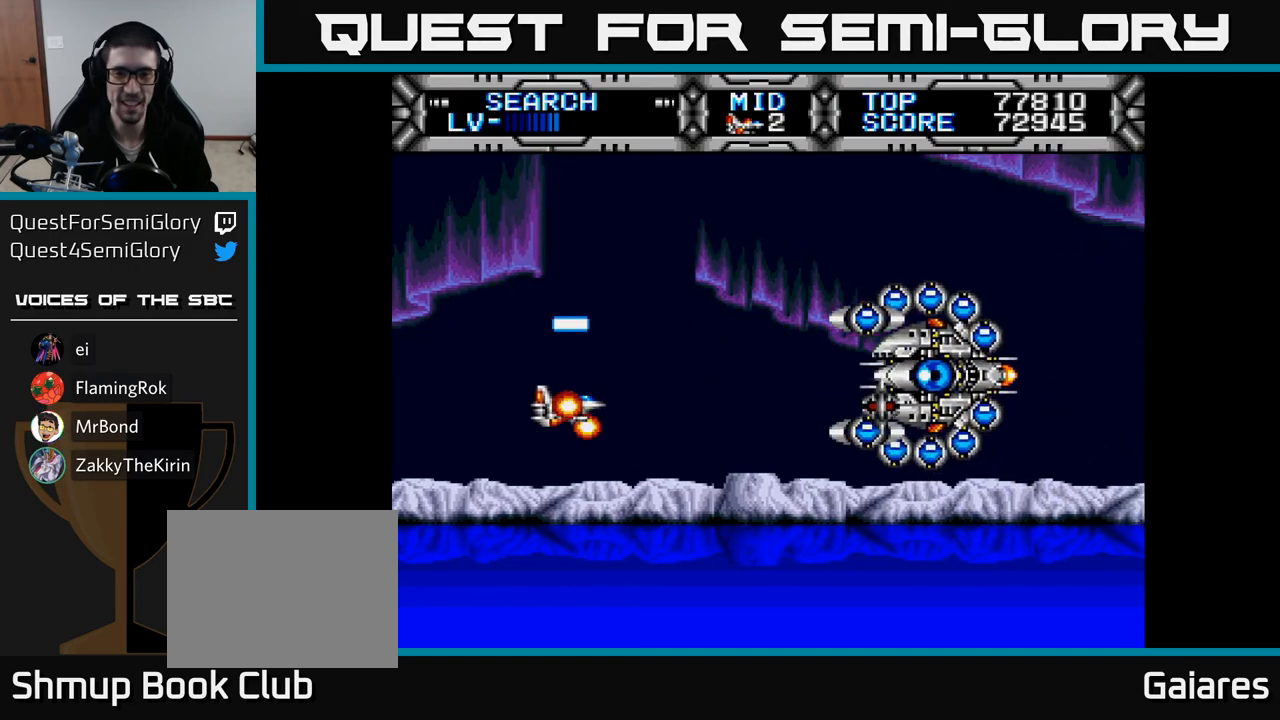
{"buttons": [], "right_stick": "center", "events": [[83, "DPAD_UP", "up"], [350, "DPAD_UP", "down"], [500, "DPAD_UP", "up"]]}
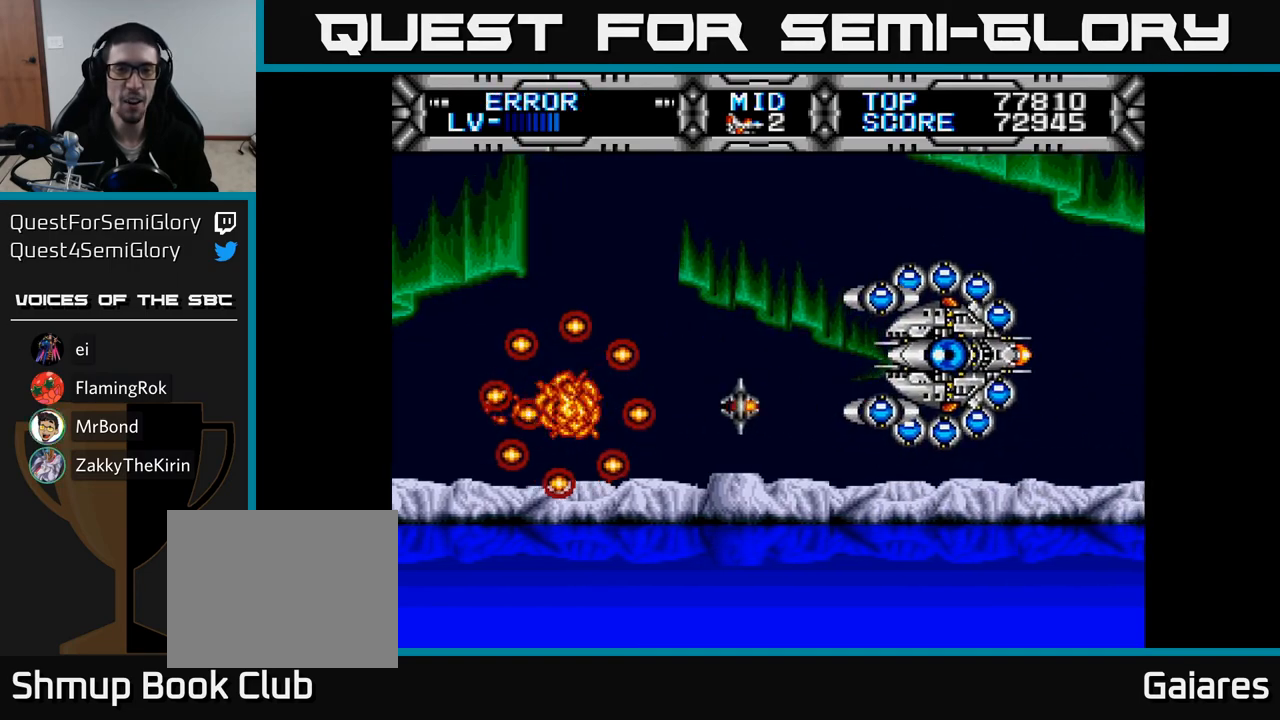
{"buttons": [], "right_stick": "center", "events": [[217, "X", "down"], [467, "X", "up"]]}
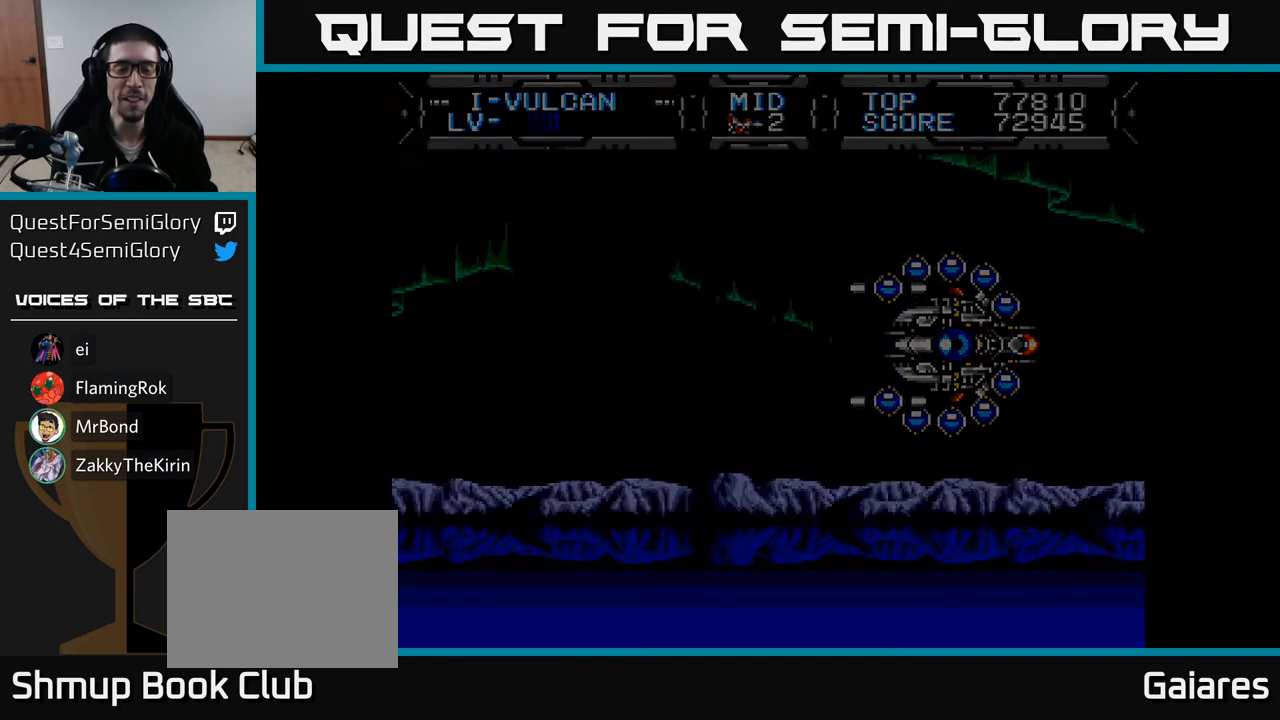
{"buttons": [], "right_stick": "center", "events": []}
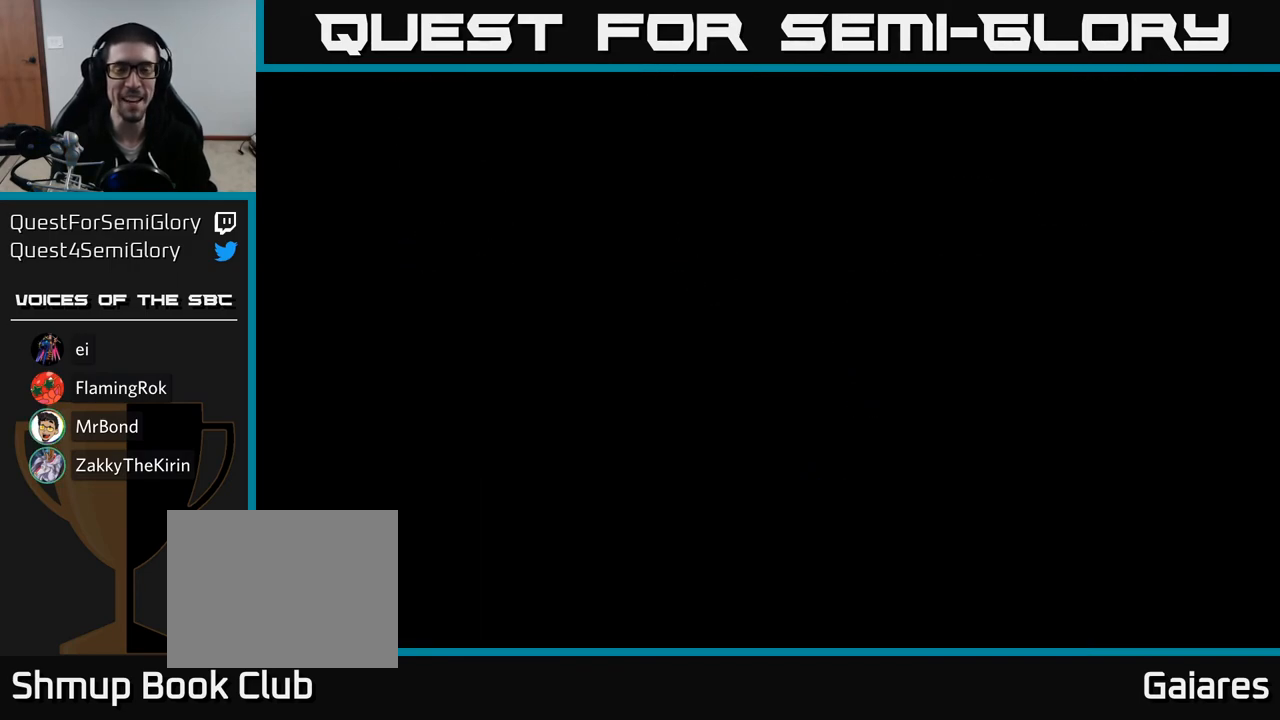
{"buttons": [], "right_stick": "center", "events": []}
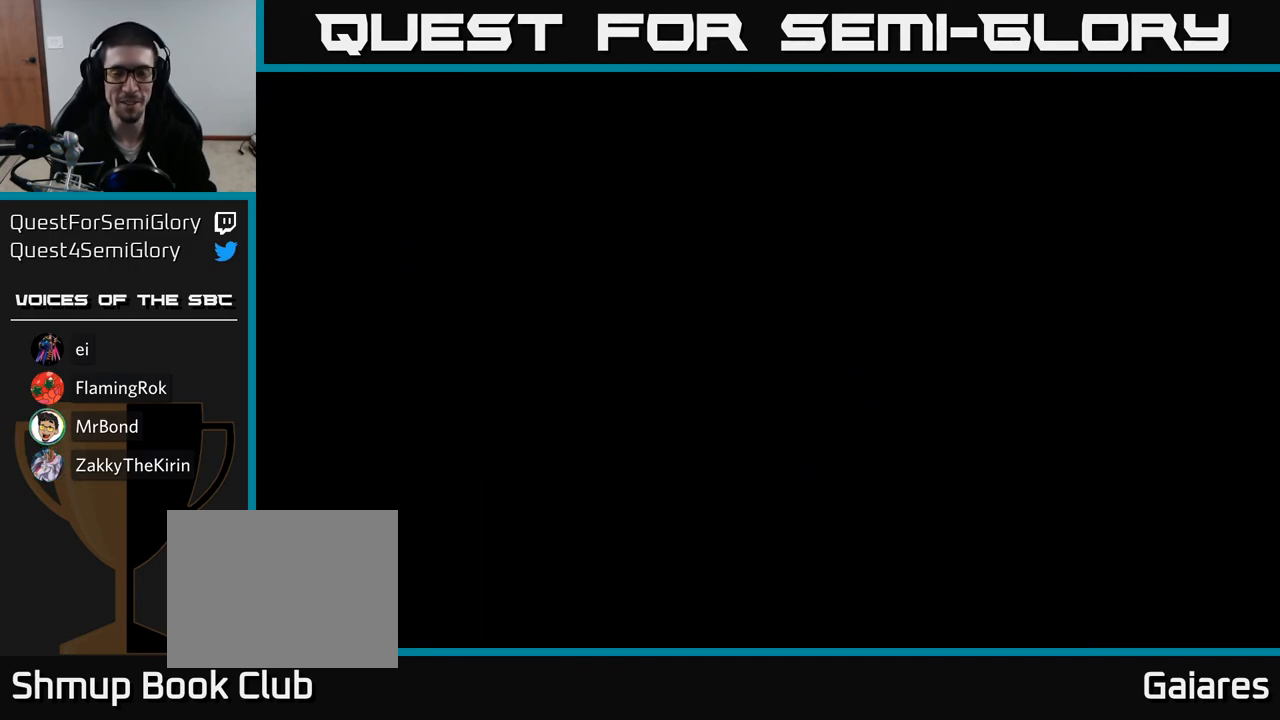
{"buttons": [], "right_stick": "center", "events": []}
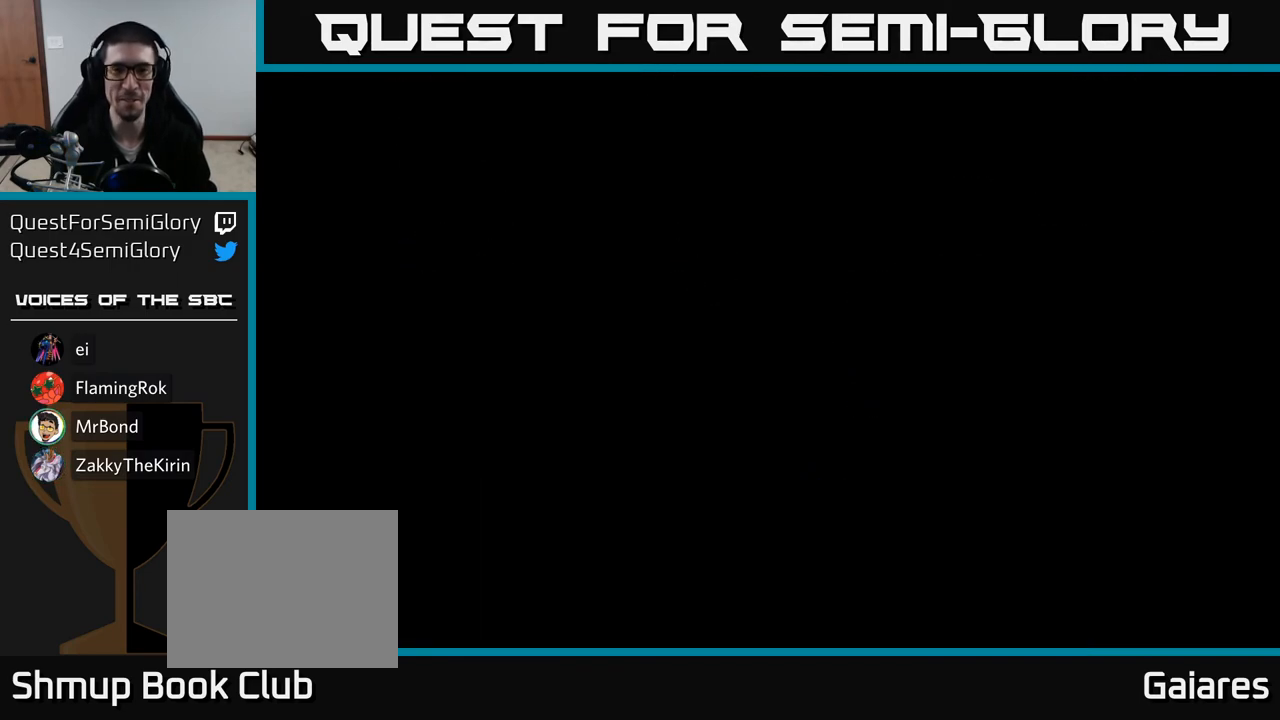
{"buttons": ["X", "DPAD_RIGHT"], "right_stick": "center", "events": [[250, "DPAD_RIGHT", "down"], [267, "DPAD_DOWN", "down"], [283, "X", "down"], [417, "DPAD_DOWN", "up"]]}
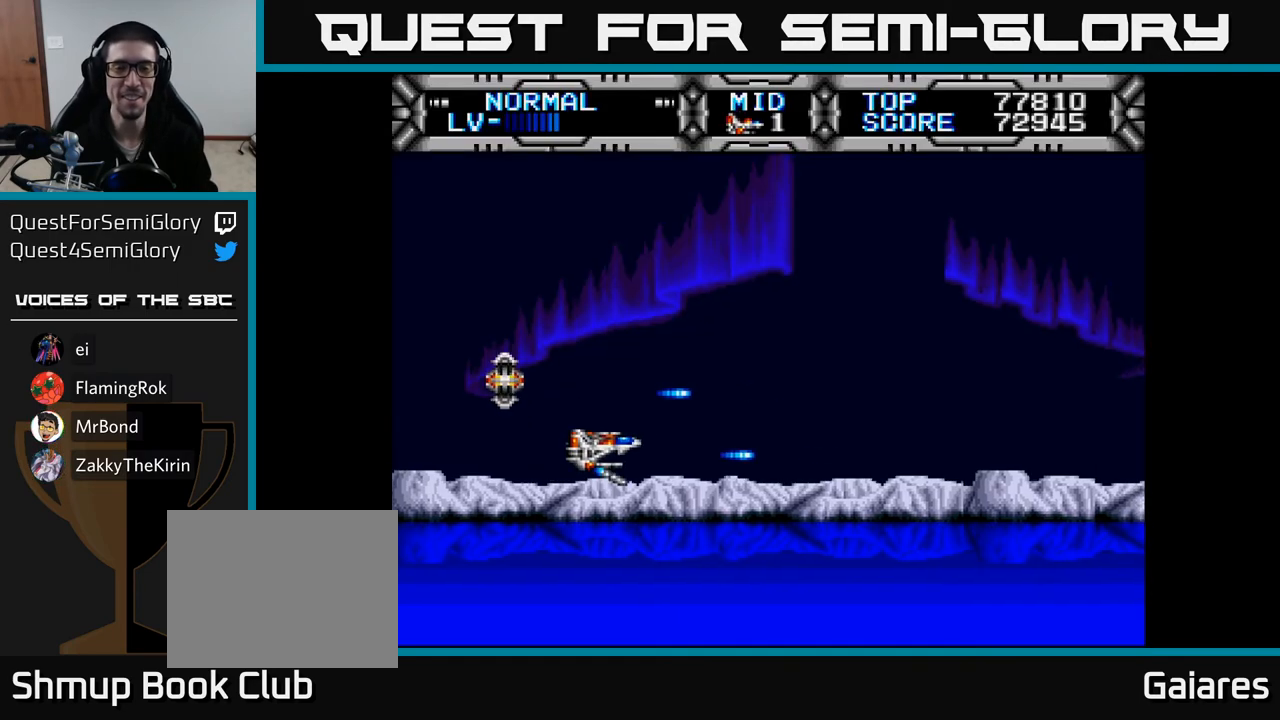
{"buttons": ["X", "DPAD_DOWN"], "right_stick": "center", "events": [[17, "DPAD_RIGHT", "up"], [17, "DPAD_UP", "down"], [217, "DPAD_LEFT", "down"], [450, "DPAD_UP", "up"], [467, "DPAD_LEFT", "up"], [500, "DPAD_DOWN", "down"]]}
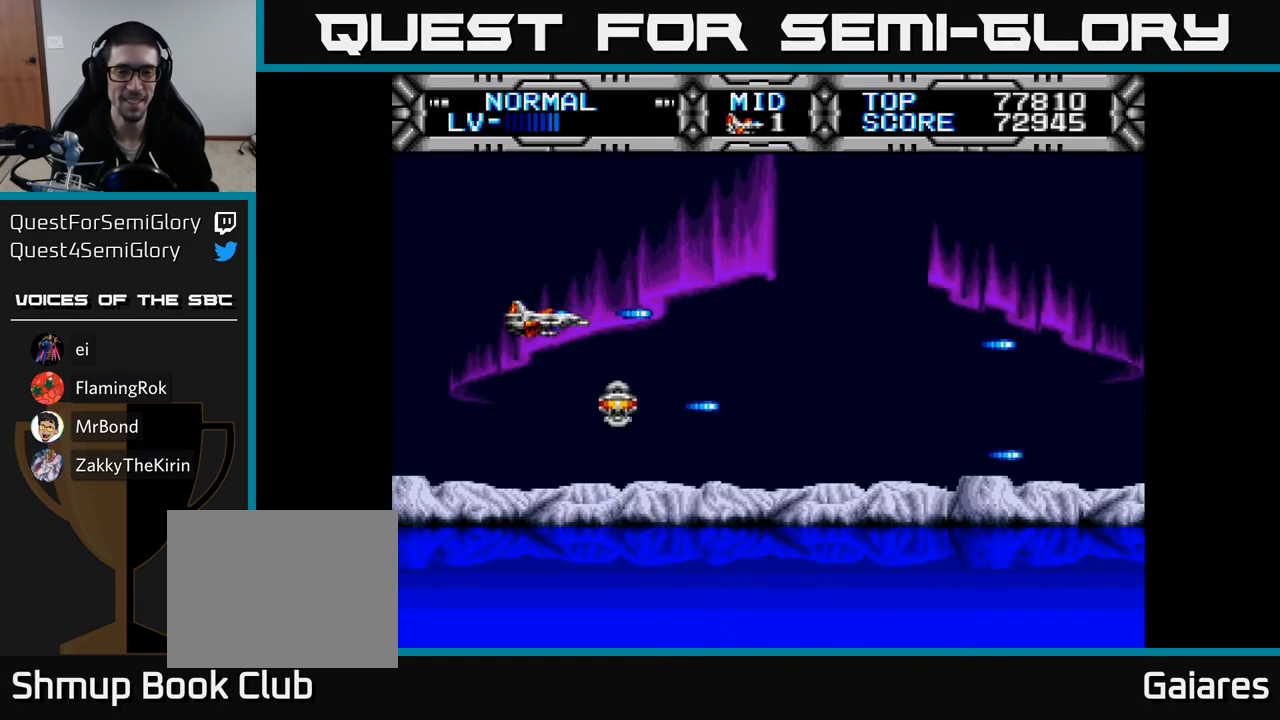
{"buttons": ["X", "DPAD_UP", "DPAD_LEFT"], "right_stick": "center", "events": [[117, "DPAD_RIGHT", "down"], [167, "DPAD_DOWN", "up"], [350, "DPAD_UP", "down"], [383, "DPAD_RIGHT", "up"], [483, "DPAD_LEFT", "down"]]}
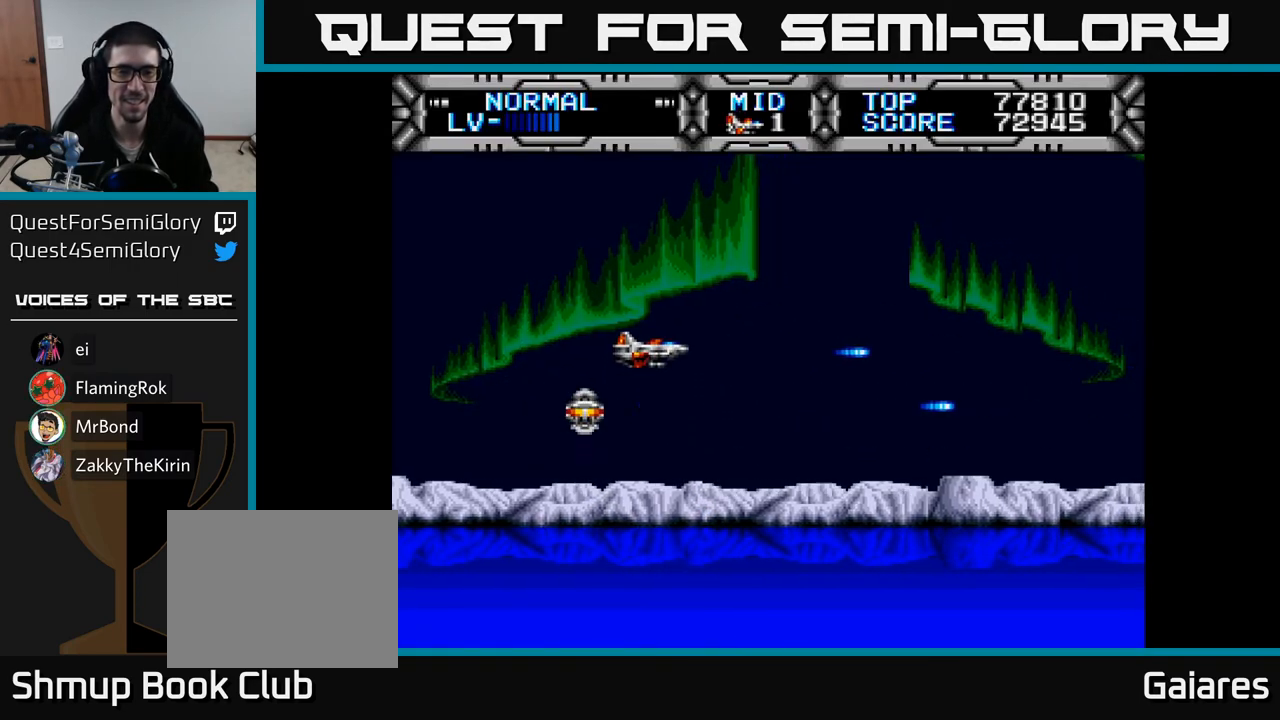
{"buttons": ["X", "DPAD_UP"], "right_stick": "center", "events": [[33, "DPAD_UP", "up"], [217, "DPAD_DOWN", "down"], [217, "DPAD_LEFT", "up"], [300, "DPAD_DOWN", "up"], [300, "DPAD_RIGHT", "down"], [400, "DPAD_UP", "down"], [417, "DPAD_RIGHT", "up"]]}
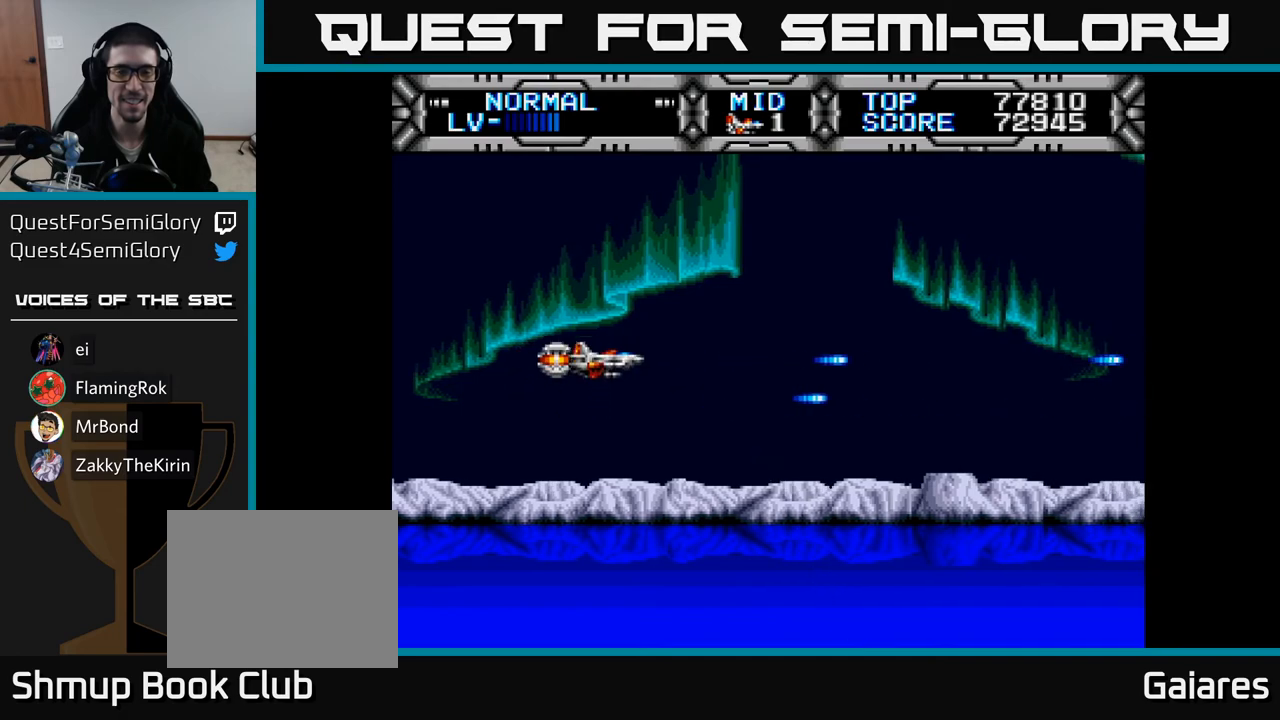
{"buttons": ["DPAD_LEFT"], "right_stick": "center", "events": [[50, "DPAD_UP", "up"], [167, "X", "up"], [383, "DPAD_UP", "down"], [433, "DPAD_LEFT", "down"], [483, "DPAD_UP", "up"]]}
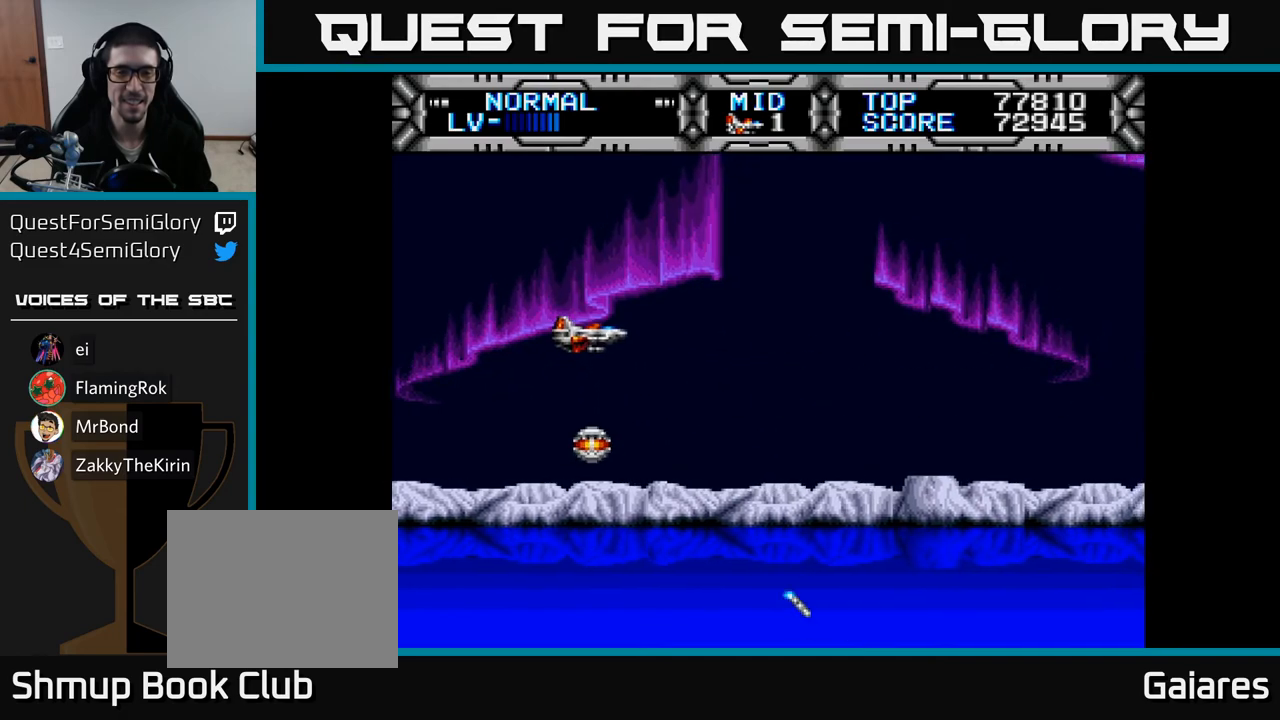
{"buttons": [], "right_stick": "center", "events": [[300, "DPAD_LEFT", "up"]]}
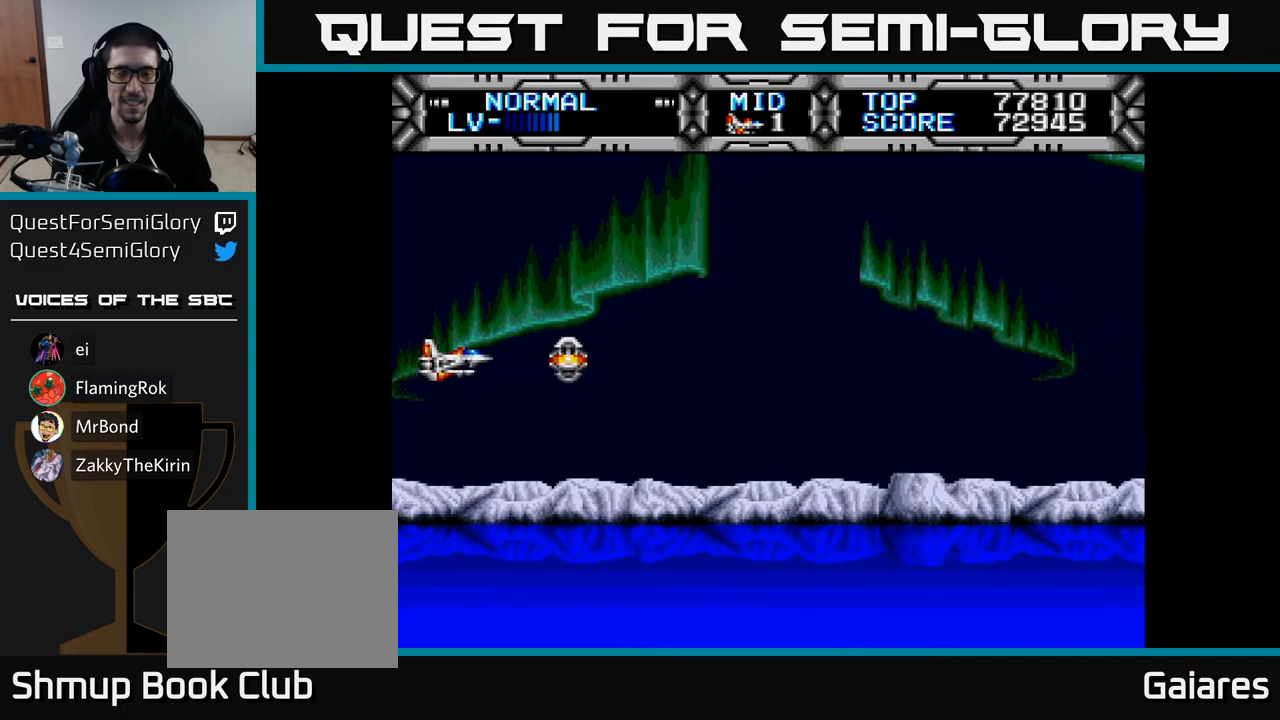
{"buttons": ["DPAD_LEFT"], "right_stick": "center", "events": [[100, "DPAD_LEFT", "down"]]}
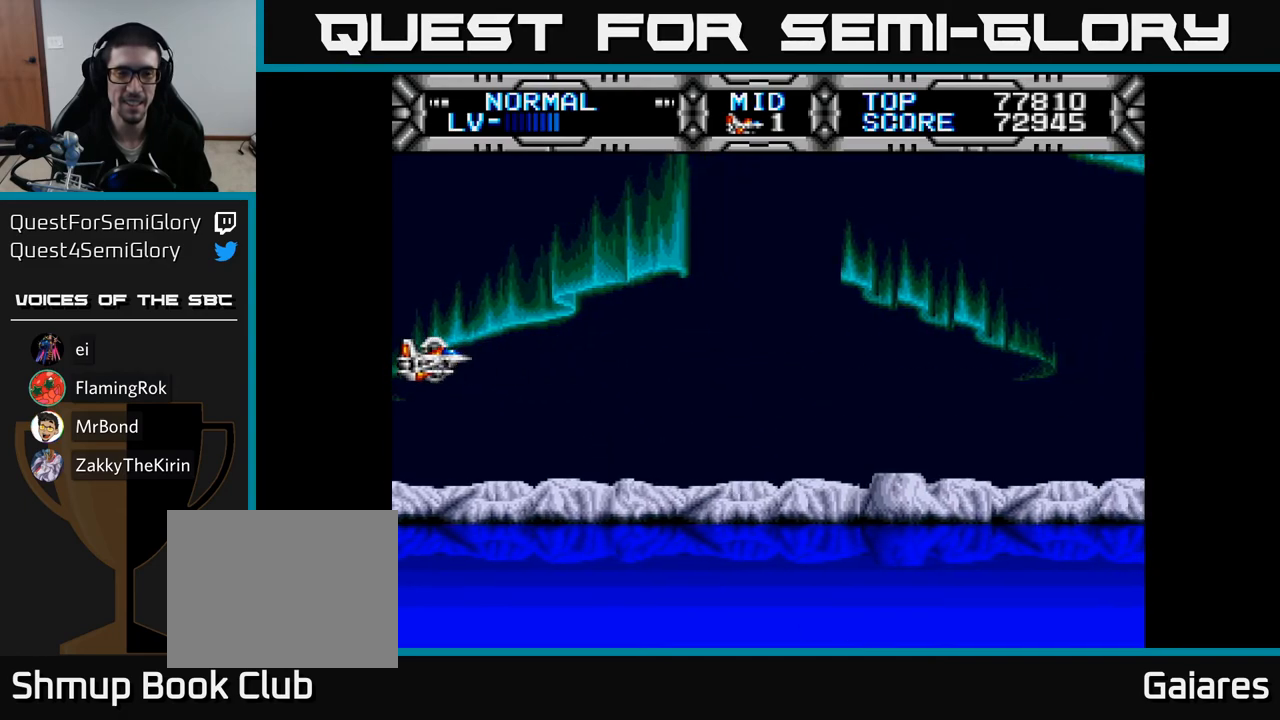
{"buttons": ["DPAD_RIGHT"], "right_stick": "center", "events": [[83, "DPAD_LEFT", "up"], [167, "DPAD_RIGHT", "down"]]}
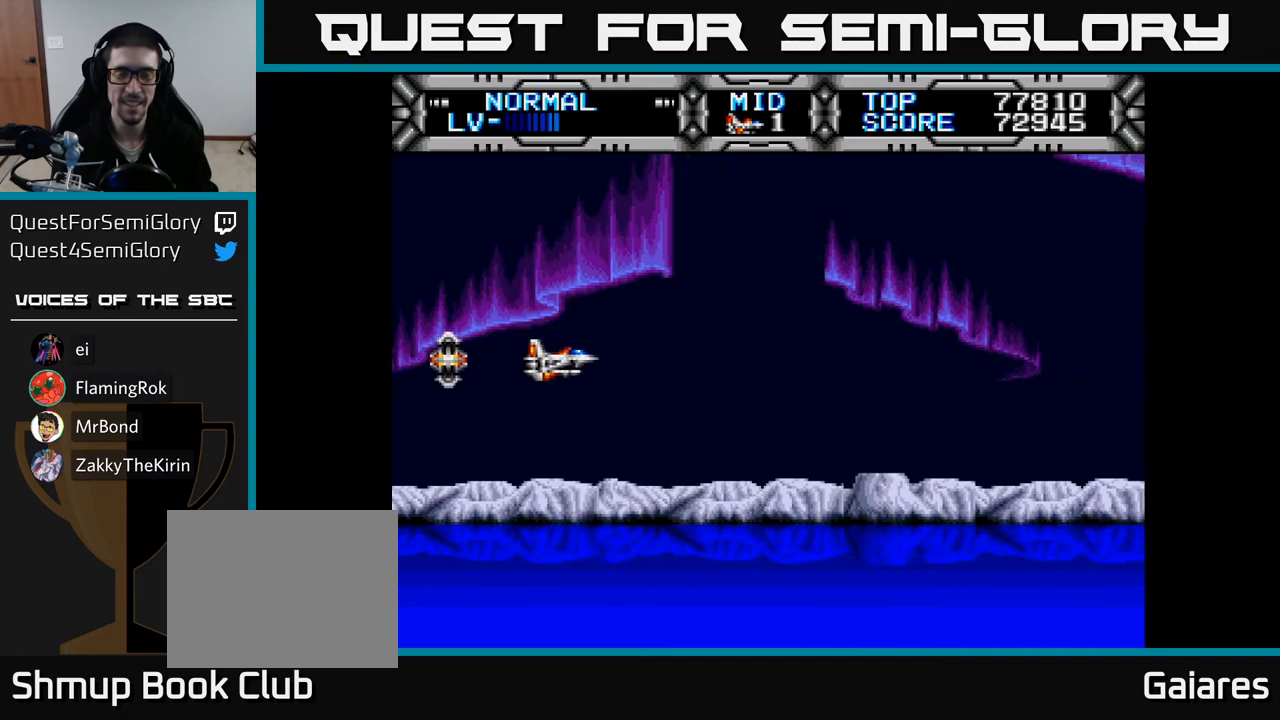
{"buttons": [], "right_stick": "center", "events": [[50, "DPAD_UP", "down"], [167, "DPAD_RIGHT", "up"], [183, "DPAD_UP", "up"], [217, "DPAD_LEFT", "down"], [500, "DPAD_LEFT", "up"]]}
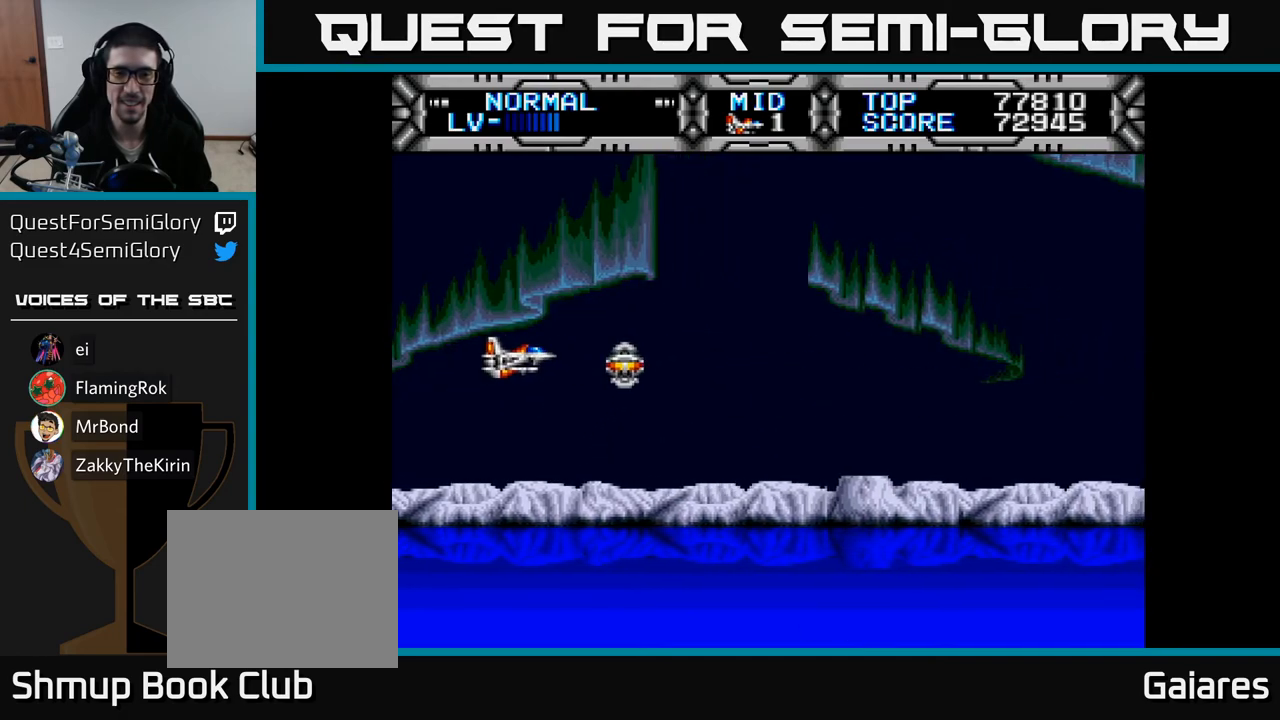
{"buttons": [], "right_stick": "center", "events": [[17, "DPAD_LEFT", "down"], [183, "DPAD_LEFT", "up"]]}
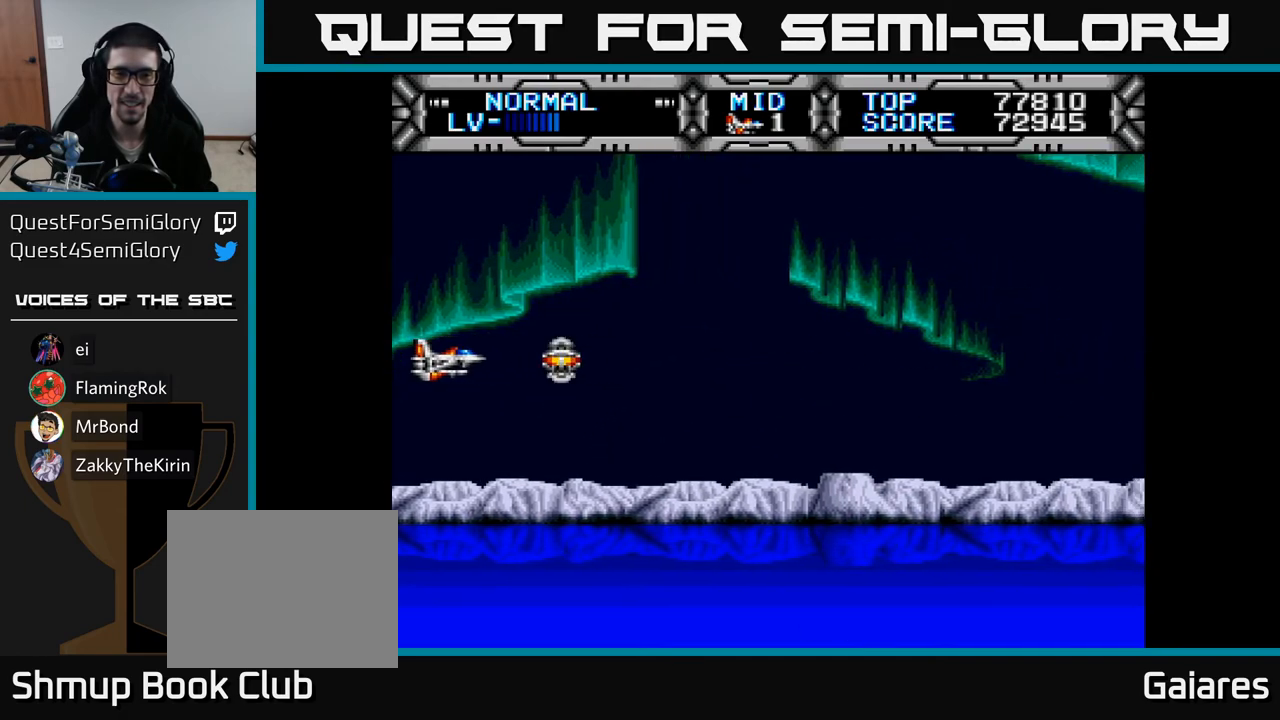
{"buttons": ["DPAD_RIGHT"], "right_stick": "center", "events": [[50, "DPAD_LEFT", "down"], [283, "DPAD_LEFT", "up"], [333, "DPAD_RIGHT", "down"]]}
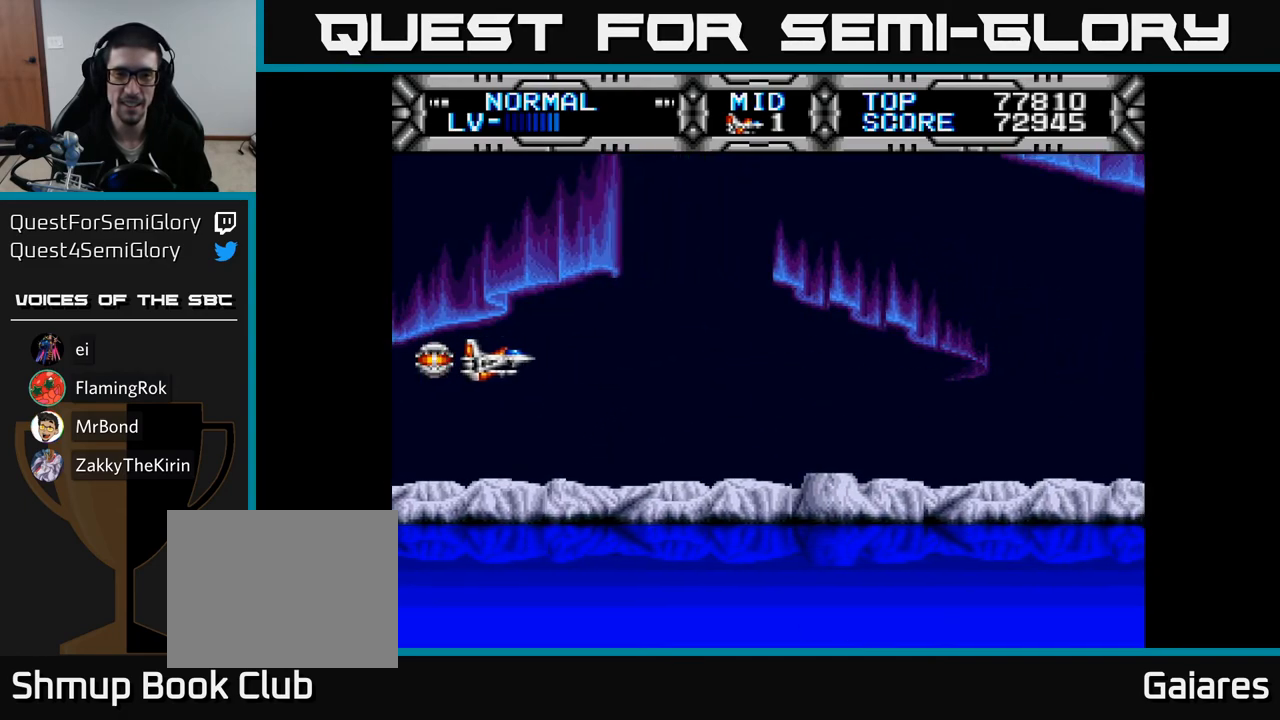
{"buttons": [], "right_stick": "center", "events": [[483, "DPAD_RIGHT", "up"]]}
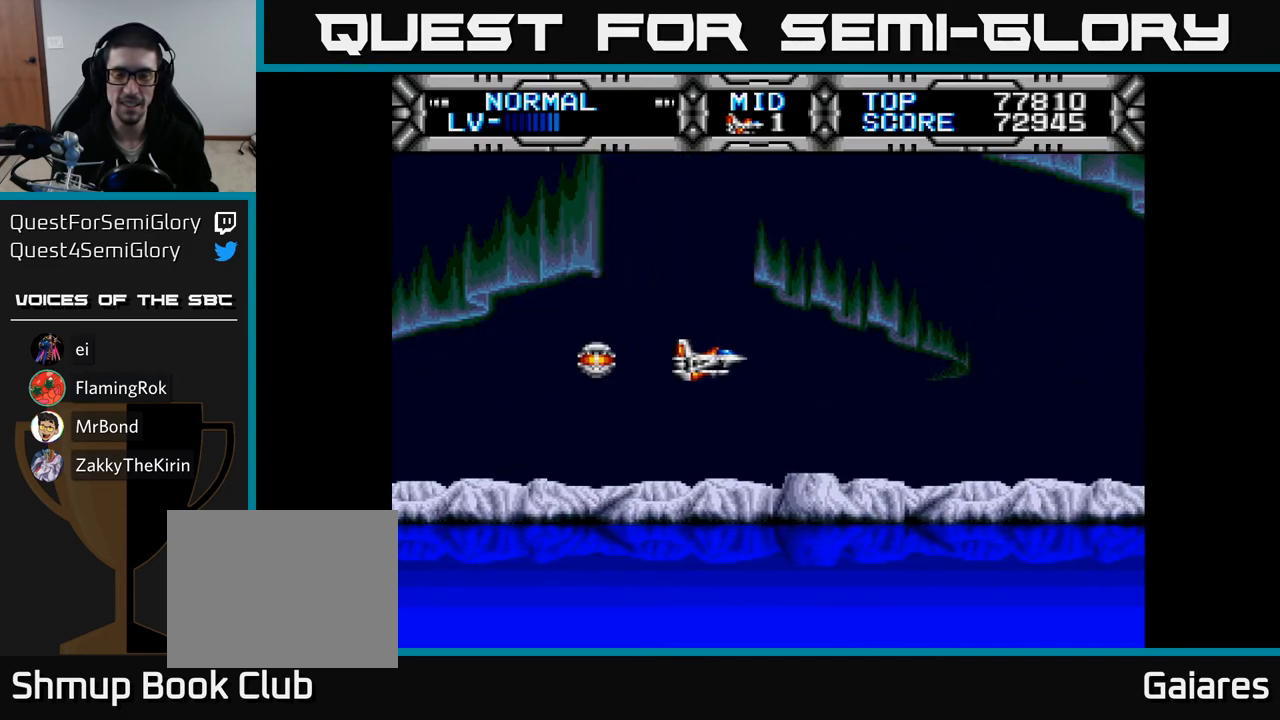
{"buttons": [], "right_stick": "center", "events": [[17, "DPAD_LEFT", "down"], [317, "DPAD_LEFT", "up"]]}
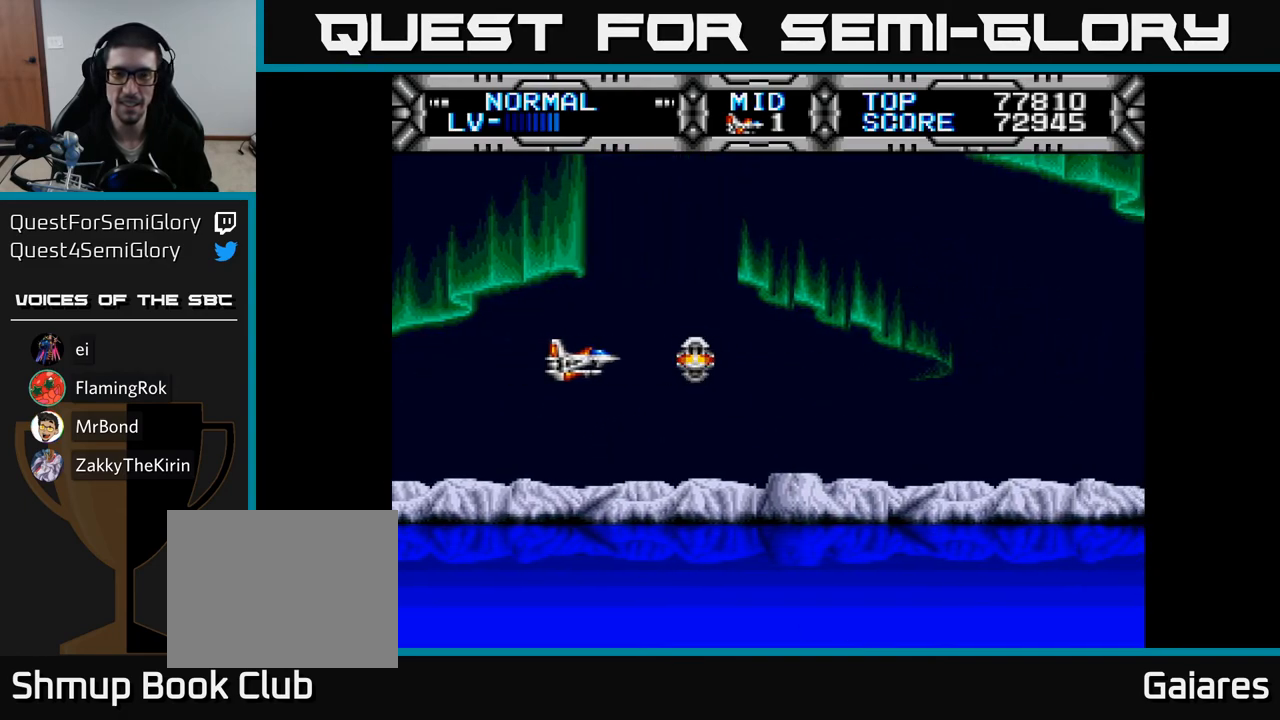
{"buttons": ["B"], "right_stick": "center", "events": [[467, "B", "down"]]}